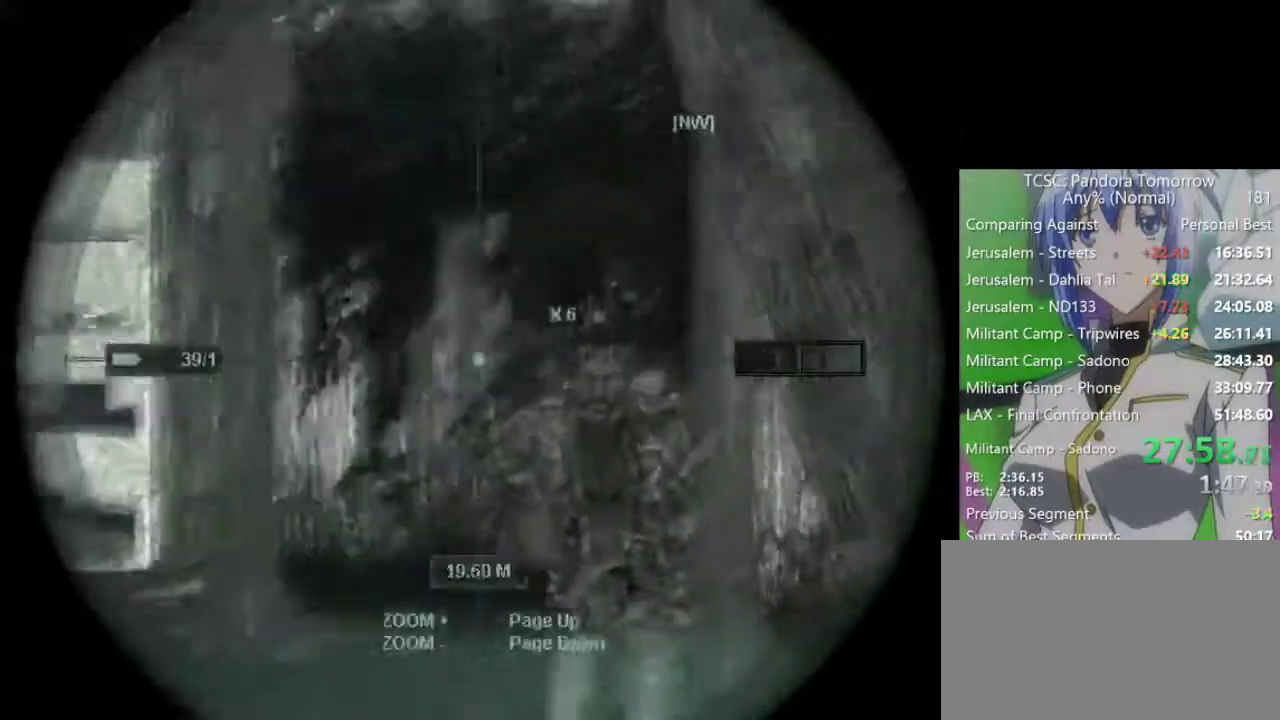
Gameplay with keyboard and mouse; each line is a JSON object with the keys and mouse buttons held at the frame after it. "events" lists presses ("down") and releases ("up") of "1", "2", "3", "4", "5", "a", "alt", "c", "caps_lock", "ctrl", "d", "e", "f", "g", "q", "r", "s", "shift", "space", "t", "tab", "v", "w", "x", "z", "mouse_left", "mouse_wheel" and "mouse_right" between this image and that frame as [ms after this image, input, new state], when the widget could be followed in between. "mouse_left", "mouse_wheel", "mouse_right" = the "left", "wheel", "right" buttons of the "mouse" list. No other keys are recorded. "wheel" means that the mouse wheel is clicked or scrolled. Not read: mouse_move.
{"keys": [], "mouse": ["right"], "events": []}
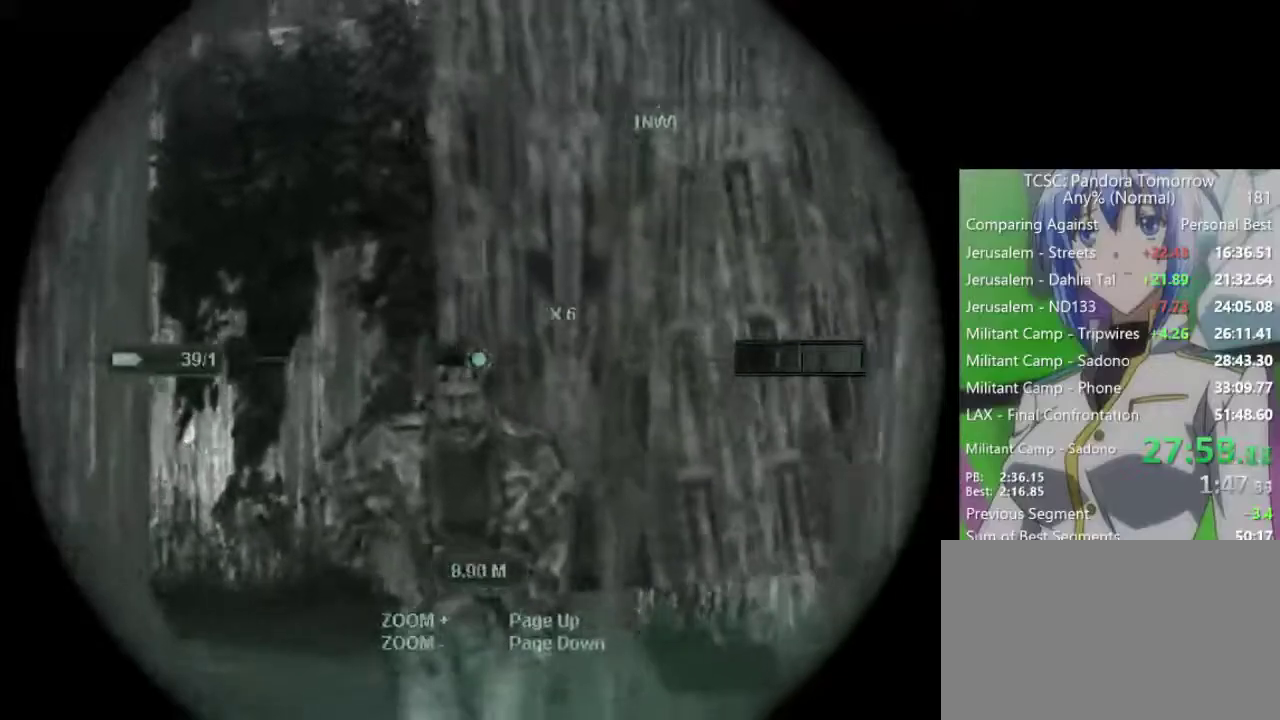
{"keys": [], "mouse": ["right"], "events": [[200, "mouse_left", "down"], [300, "mouse_left", "up"], [350, "mouse_right", "up"], [483, "mouse_right", "down"]]}
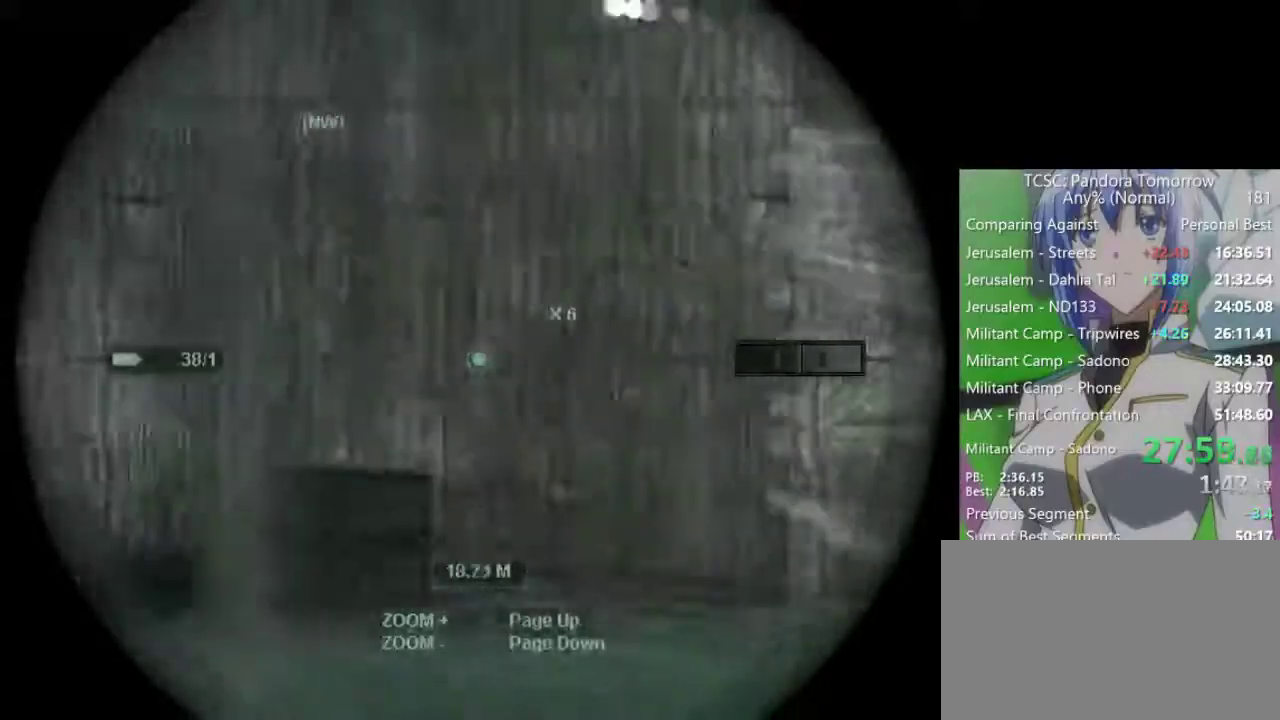
{"keys": [], "mouse": ["right"], "events": []}
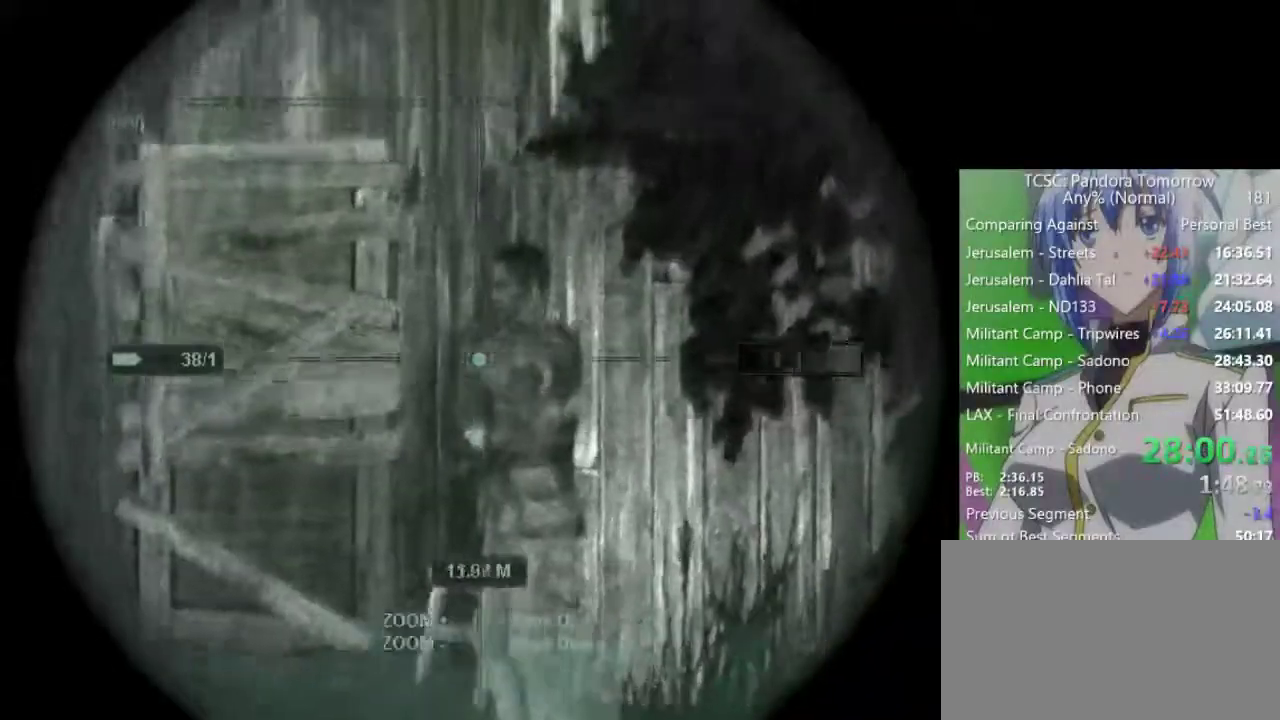
{"keys": [], "mouse": ["left", "right"], "events": [[467, "mouse_left", "down"]]}
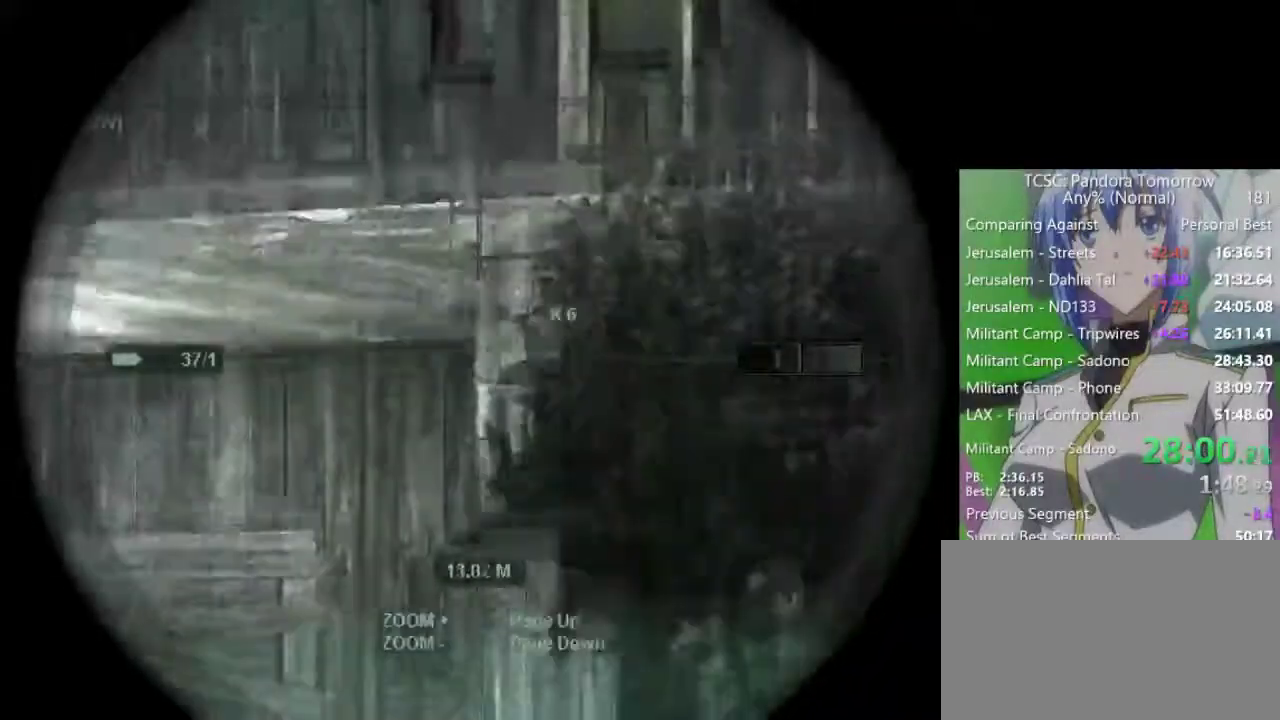
{"keys": [], "mouse": [], "events": [[117, "mouse_left", "up"], [250, "mouse_right", "up"]]}
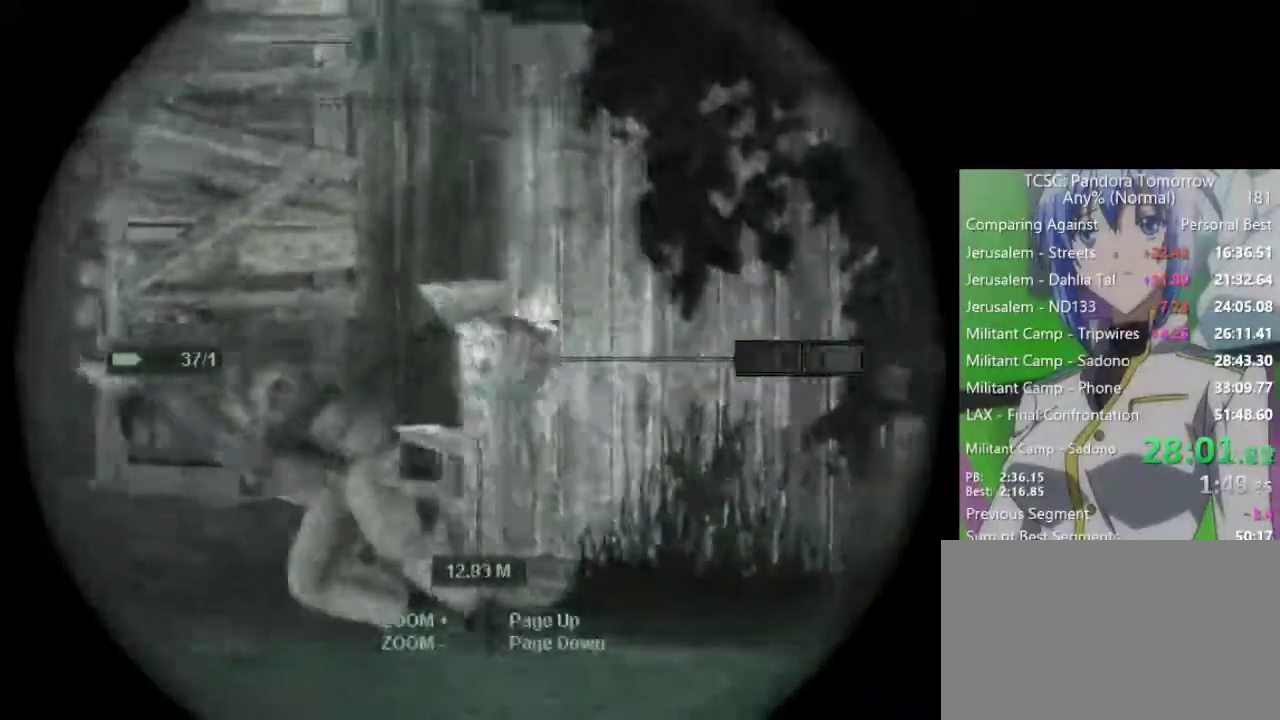
{"keys": ["w"], "mouse": [], "events": [[83, "e", "down"], [167, "e", "up"], [450, "w", "down"]]}
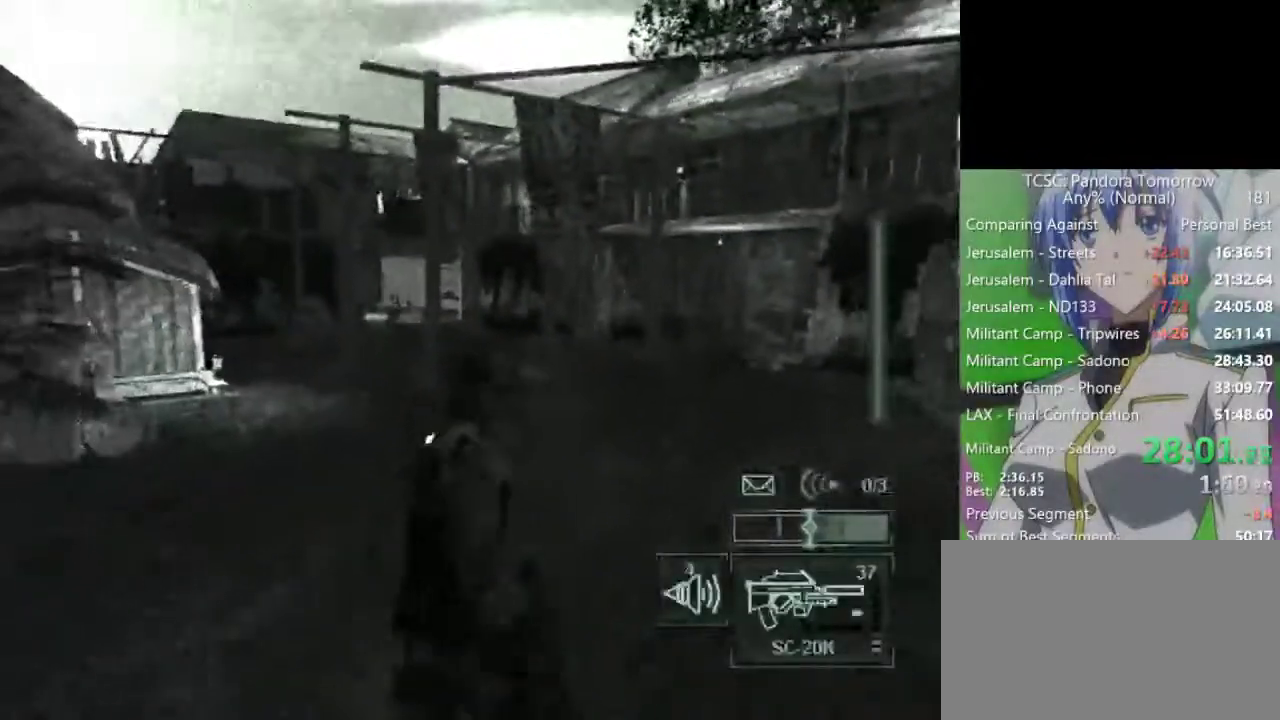
{"keys": ["w"], "mouse": [], "events": [[50, "mouse_wheel", "down"], [167, "mouse_wheel", "up"], [233, "tab", "down"], [333, "tab", "up"]]}
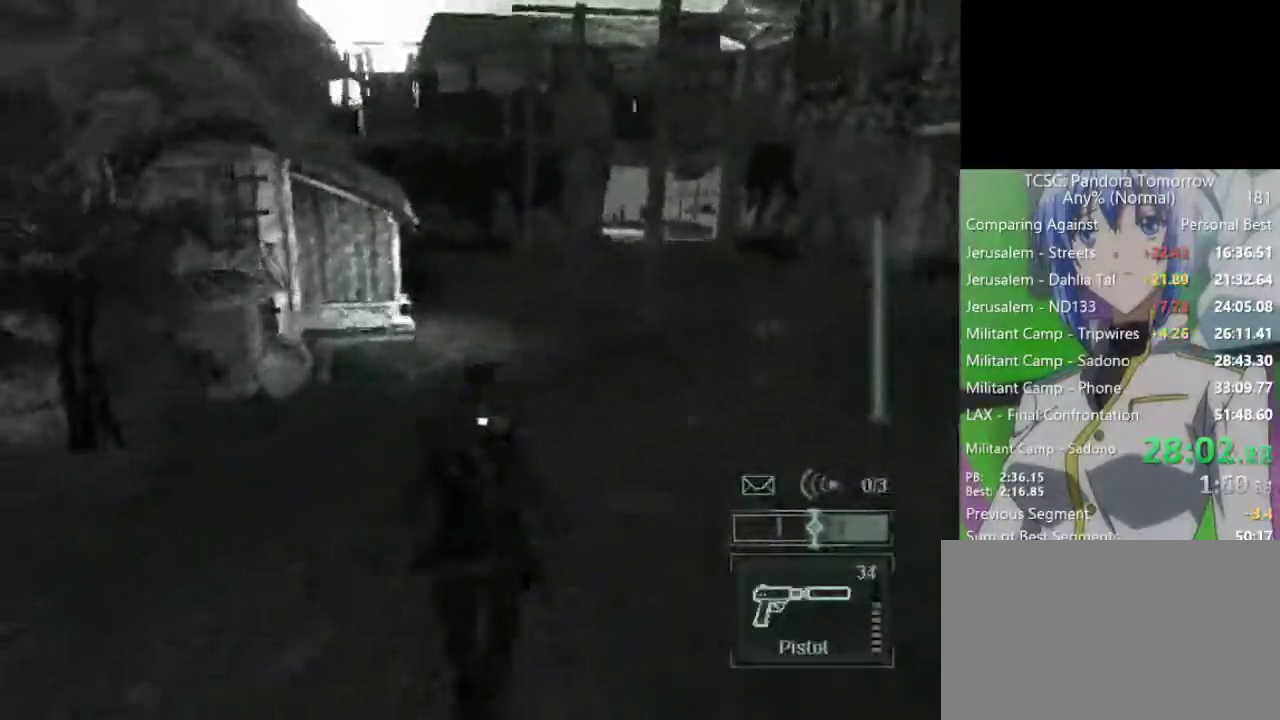
{"keys": ["w"], "mouse": [], "events": [[17, "e", "down"], [67, "e", "up"]]}
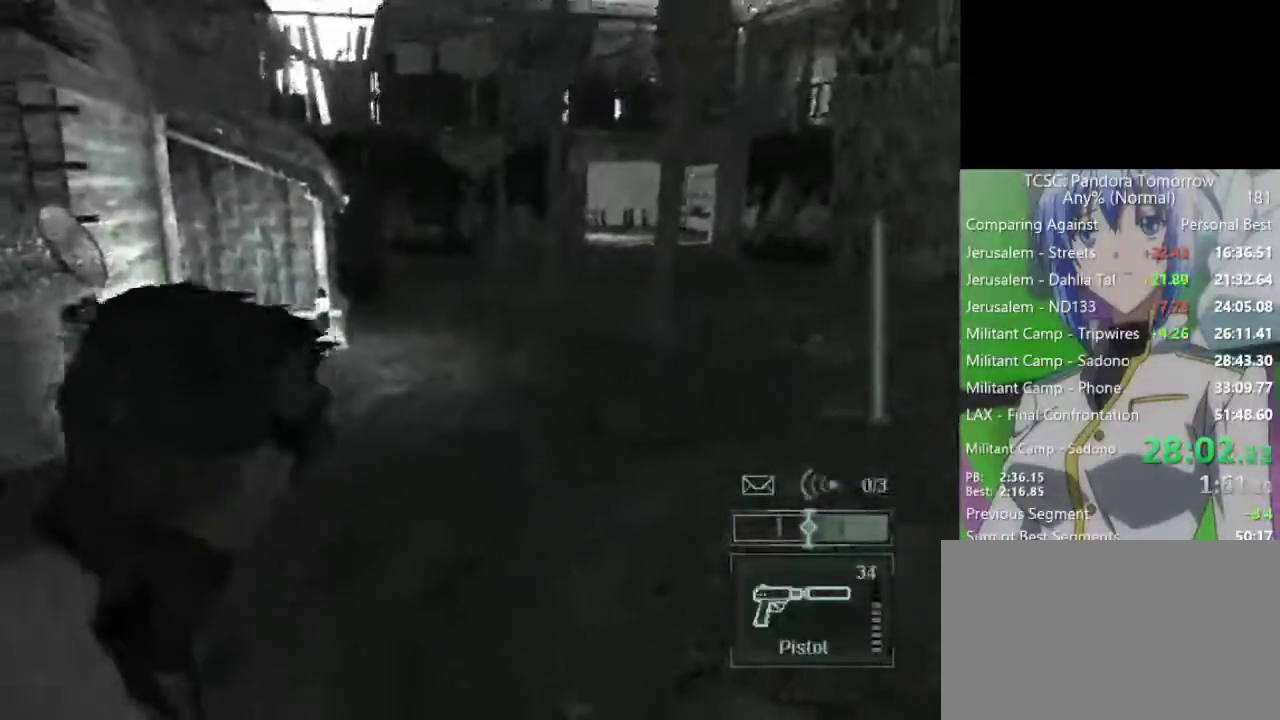
{"keys": ["w"], "mouse": [], "events": [[167, "mouse_right", "down"], [267, "mouse_right", "up"]]}
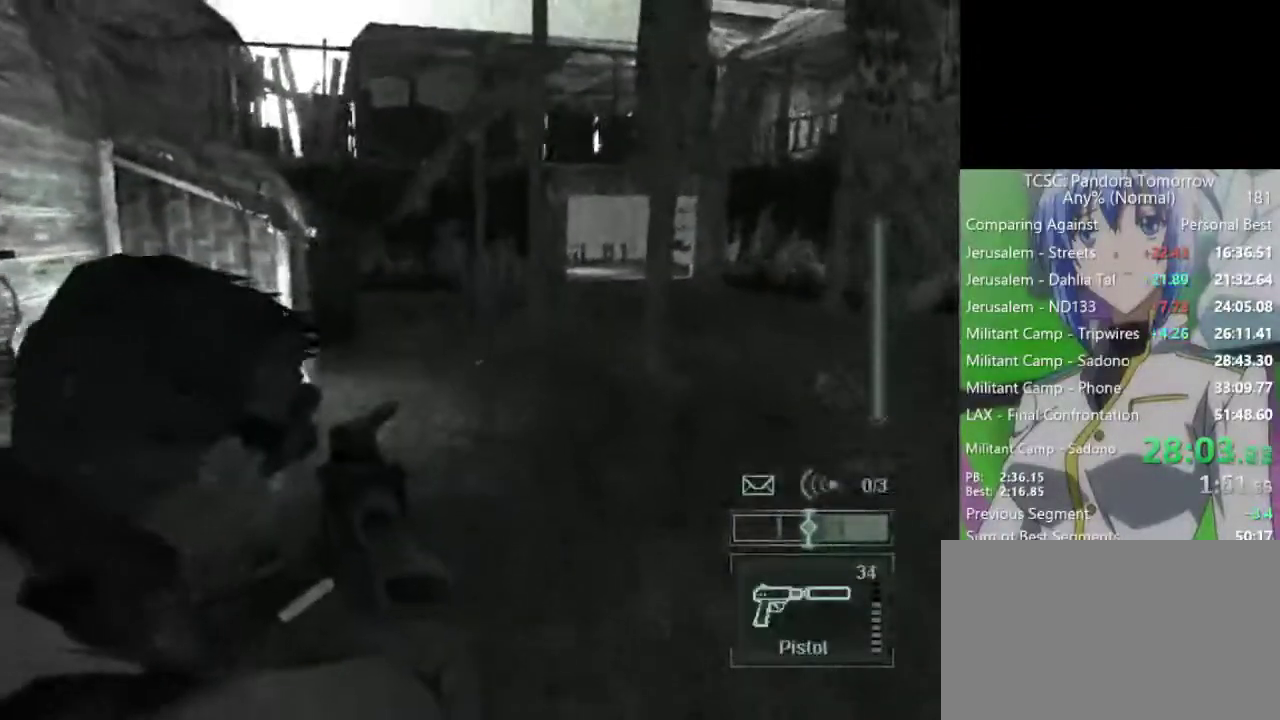
{"keys": [], "mouse": [], "events": [[383, "mouse_left", "down"], [383, "w", "up"], [467, "mouse_left", "up"]]}
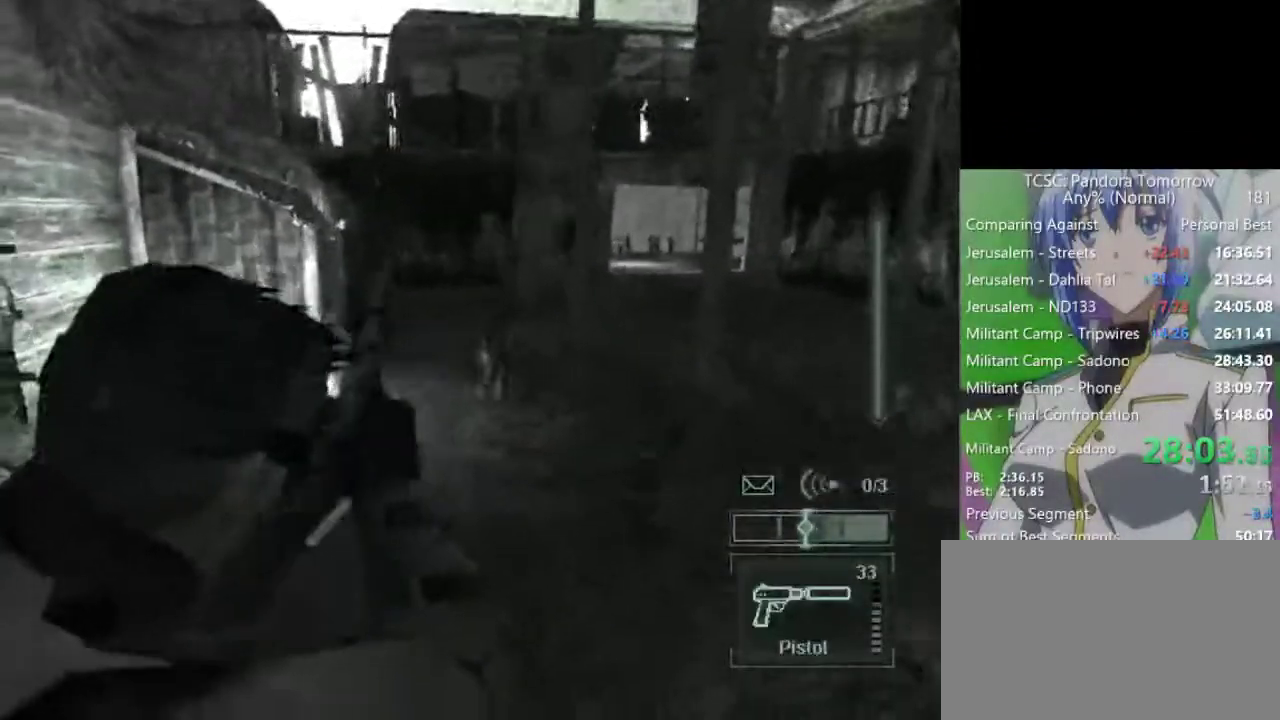
{"keys": [], "mouse": [], "events": [[117, "mouse_left", "down"], [200, "mouse_left", "up"], [300, "mouse_left", "down"], [400, "mouse_left", "up"]]}
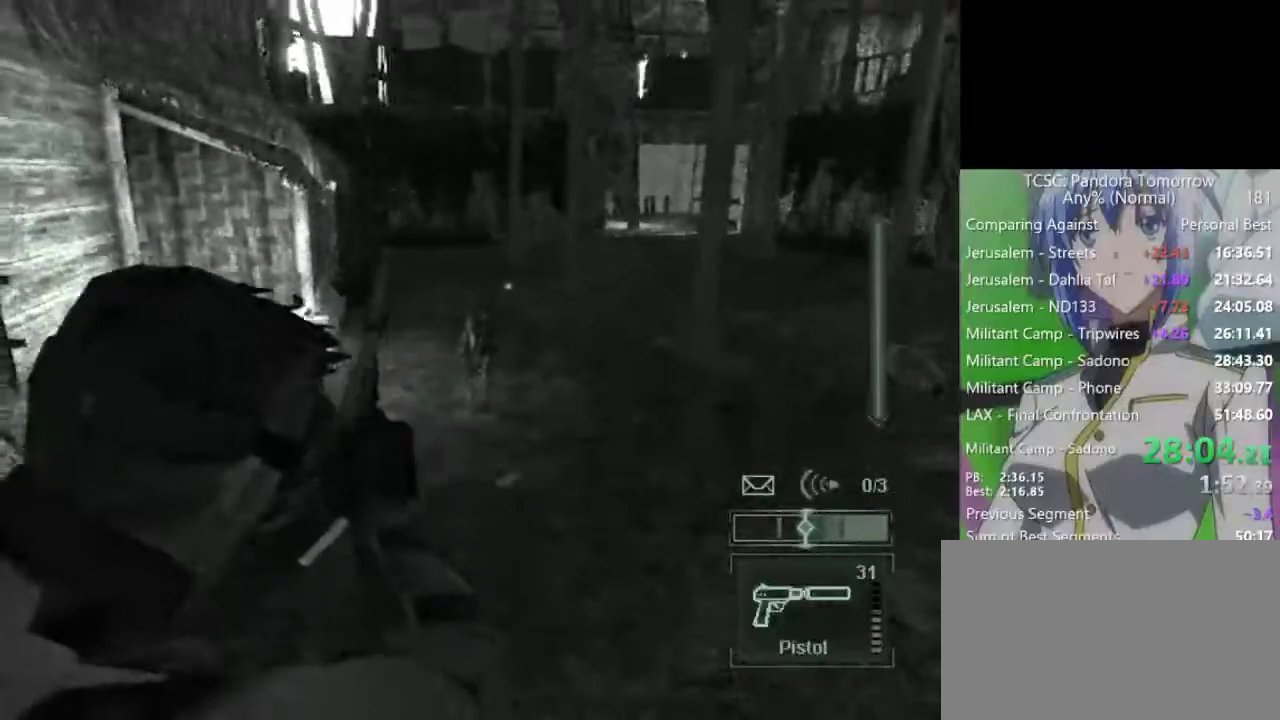
{"keys": [], "mouse": [], "events": [[83, "mouse_left", "down"], [217, "mouse_left", "up"], [267, "mouse_left", "down"], [367, "mouse_left", "up"]]}
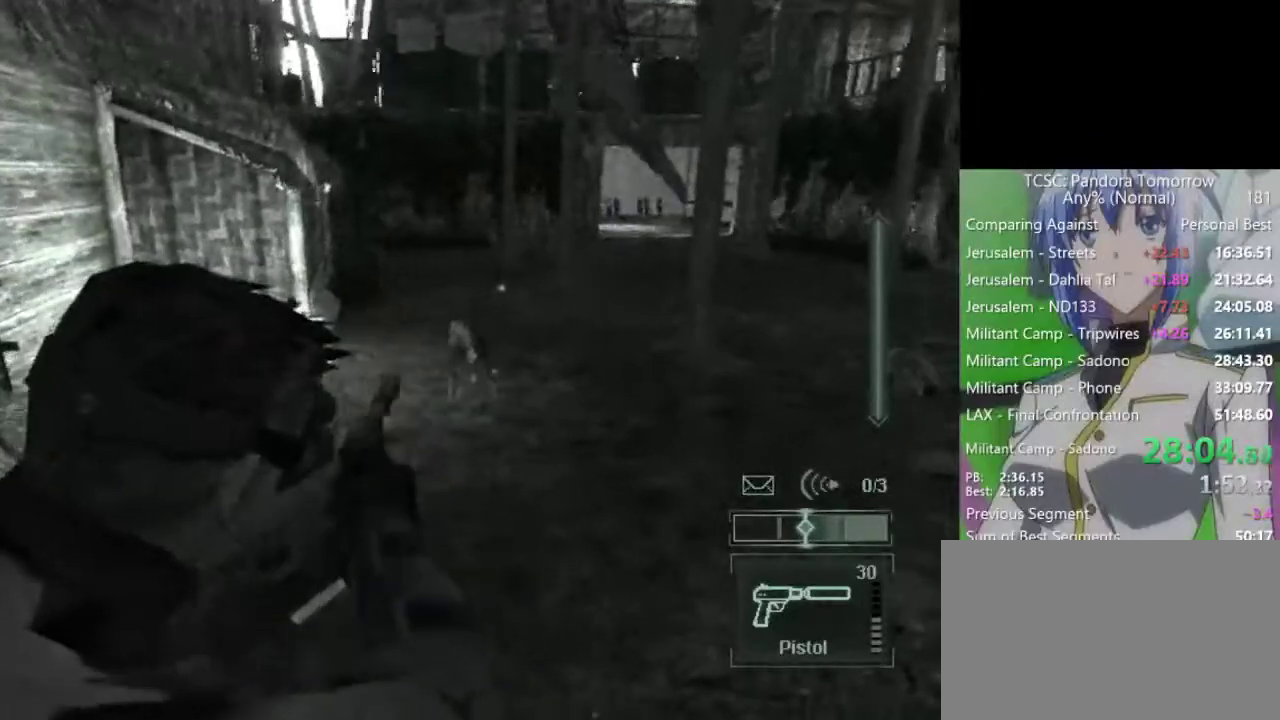
{"keys": ["w"], "mouse": ["wheel"], "events": [[100, "w", "down"], [150, "e", "down"], [233, "e", "up"], [467, "mouse_wheel", "down"]]}
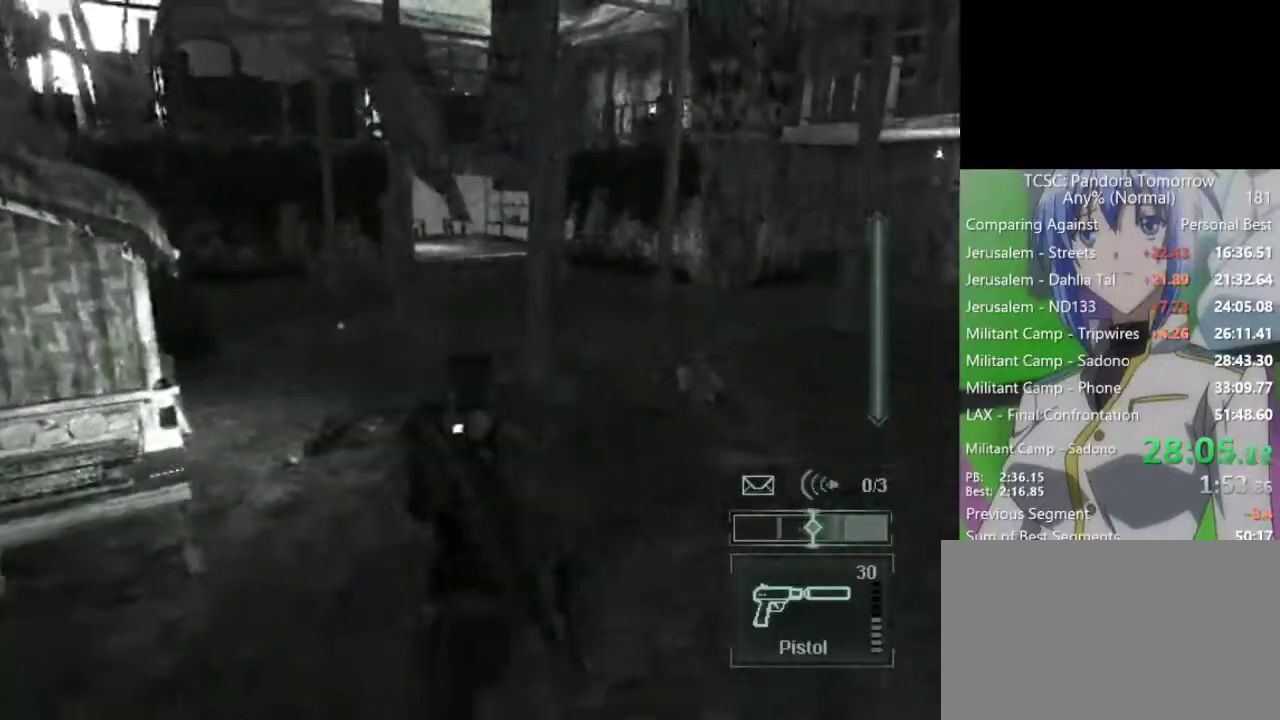
{"keys": ["w"], "mouse": ["wheel"], "events": [[167, "mouse_wheel", "up"], [433, "mouse_wheel", "down"]]}
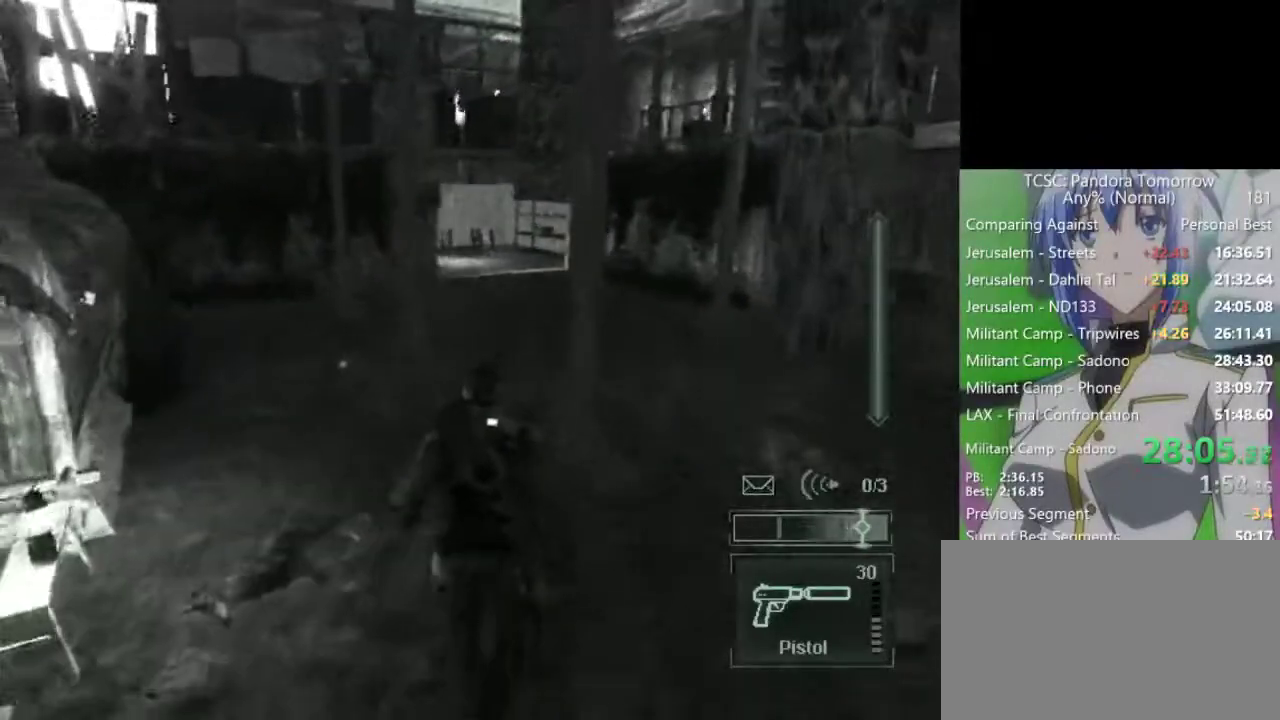
{"keys": ["tab", "w"], "mouse": [], "events": [[33, "mouse_wheel", "up"], [83, "mouse_wheel", "down"], [117, "mouse_wheel", "up"], [317, "tab", "down"], [367, "tab", "up"], [500, "tab", "down"]]}
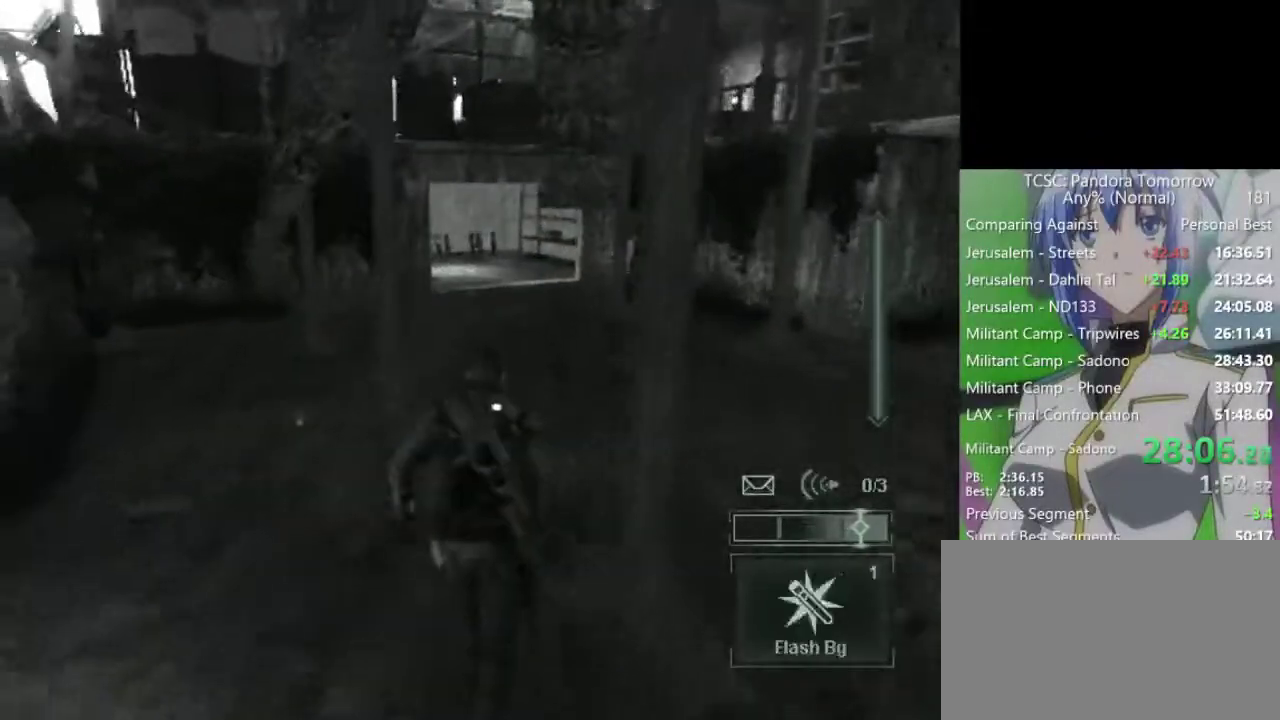
{"keys": ["tab", "w"], "mouse": [], "events": [[100, "tab", "up"], [183, "tab", "down"], [283, "tab", "up"], [383, "tab", "down"]]}
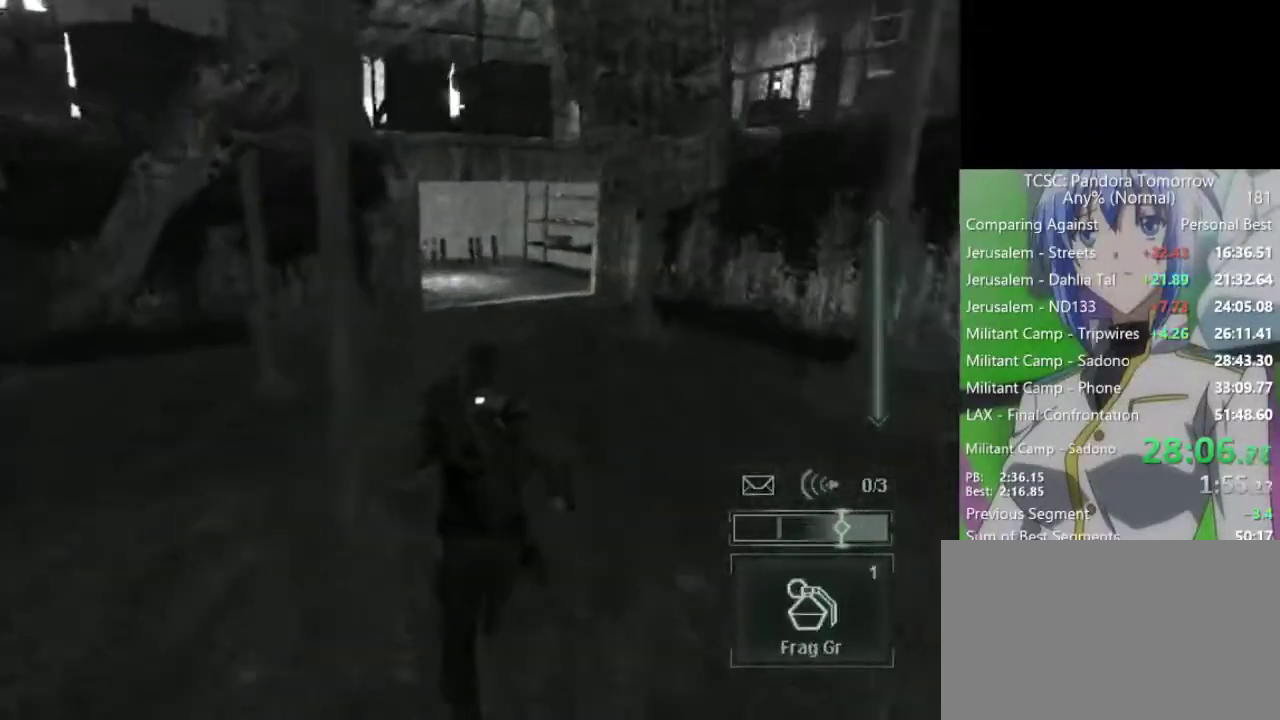
{"keys": ["w"], "mouse": [], "events": [[17, "tab", "up"], [167, "tab", "down"], [300, "tab", "up"]]}
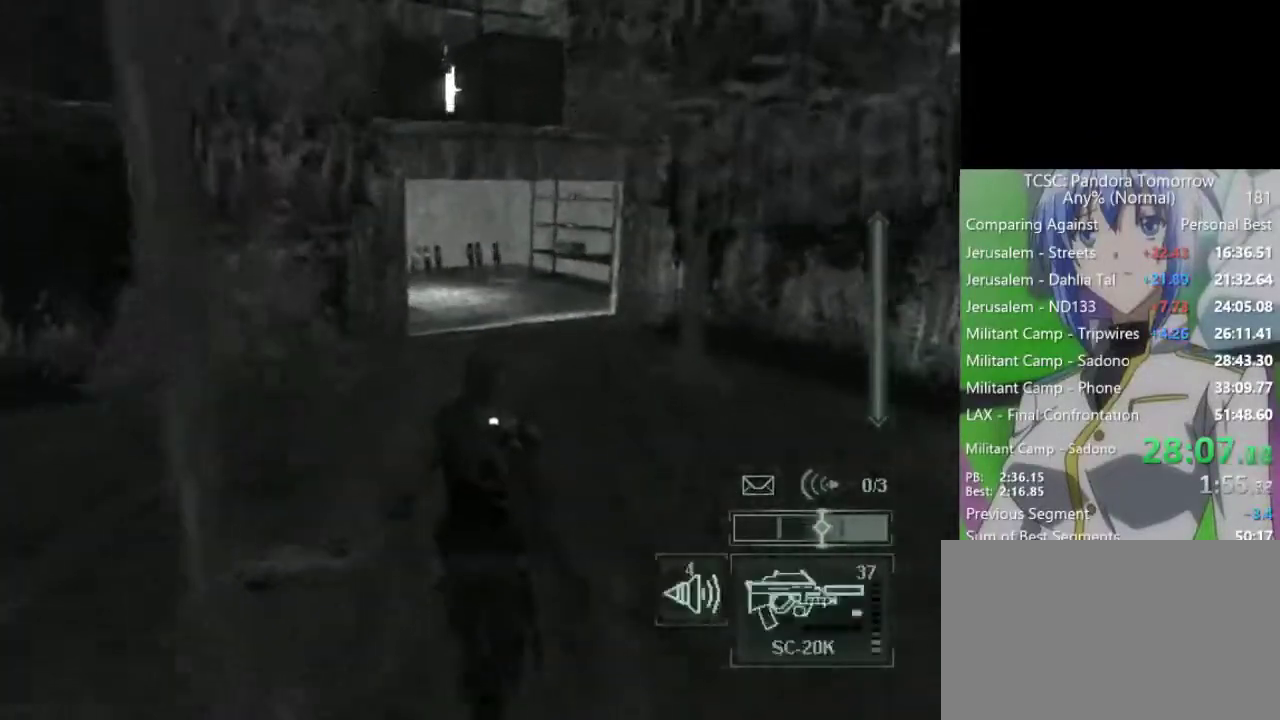
{"keys": ["w"], "mouse": [], "events": []}
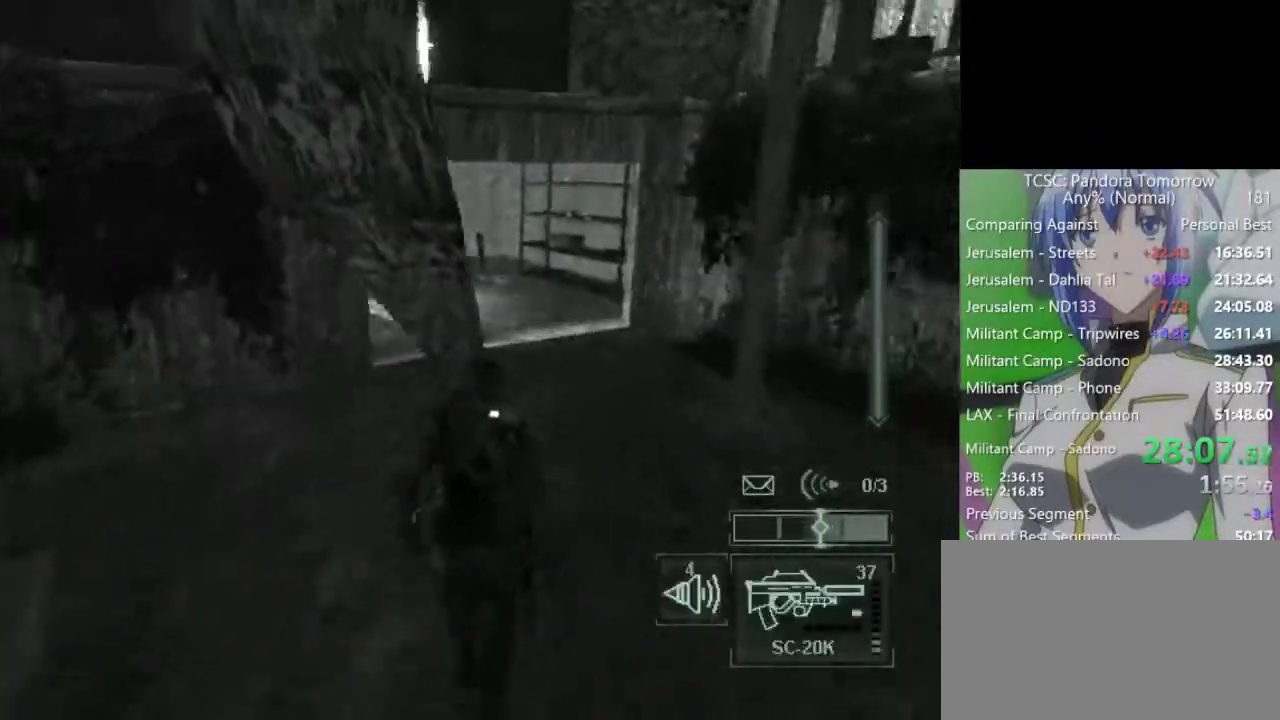
{"keys": ["w"], "mouse": [], "events": [[283, "mouse_wheel", "down"], [417, "mouse_wheel", "up"]]}
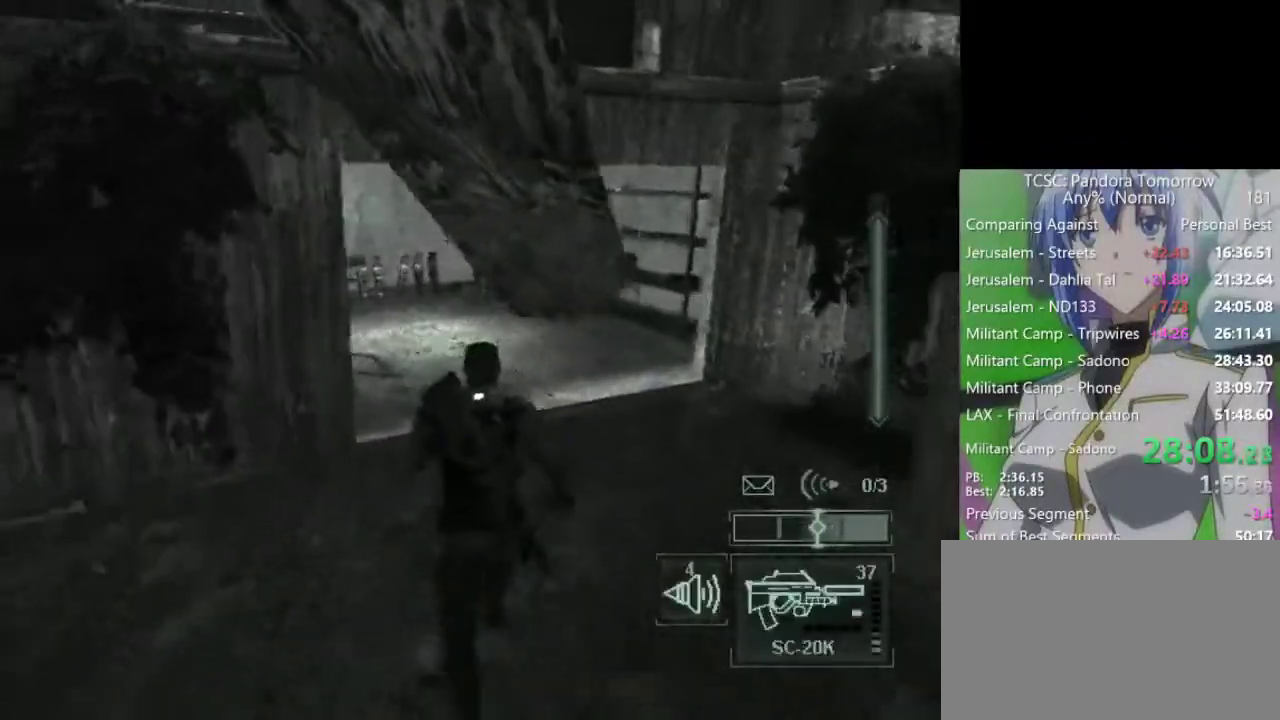
{"keys": ["w"], "mouse": [], "events": [[350, "mouse_wheel", "down"], [483, "mouse_wheel", "up"]]}
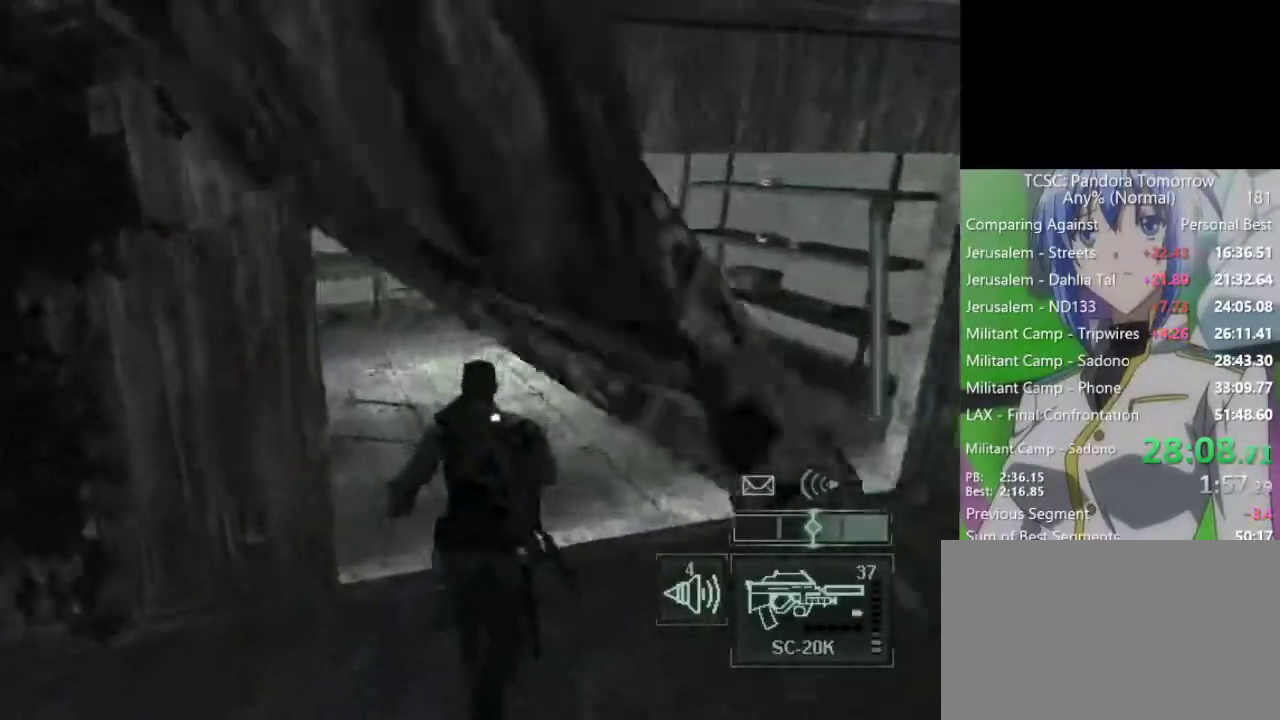
{"keys": ["w"], "mouse": [], "events": [[317, "mouse_wheel", "down"], [500, "mouse_wheel", "up"]]}
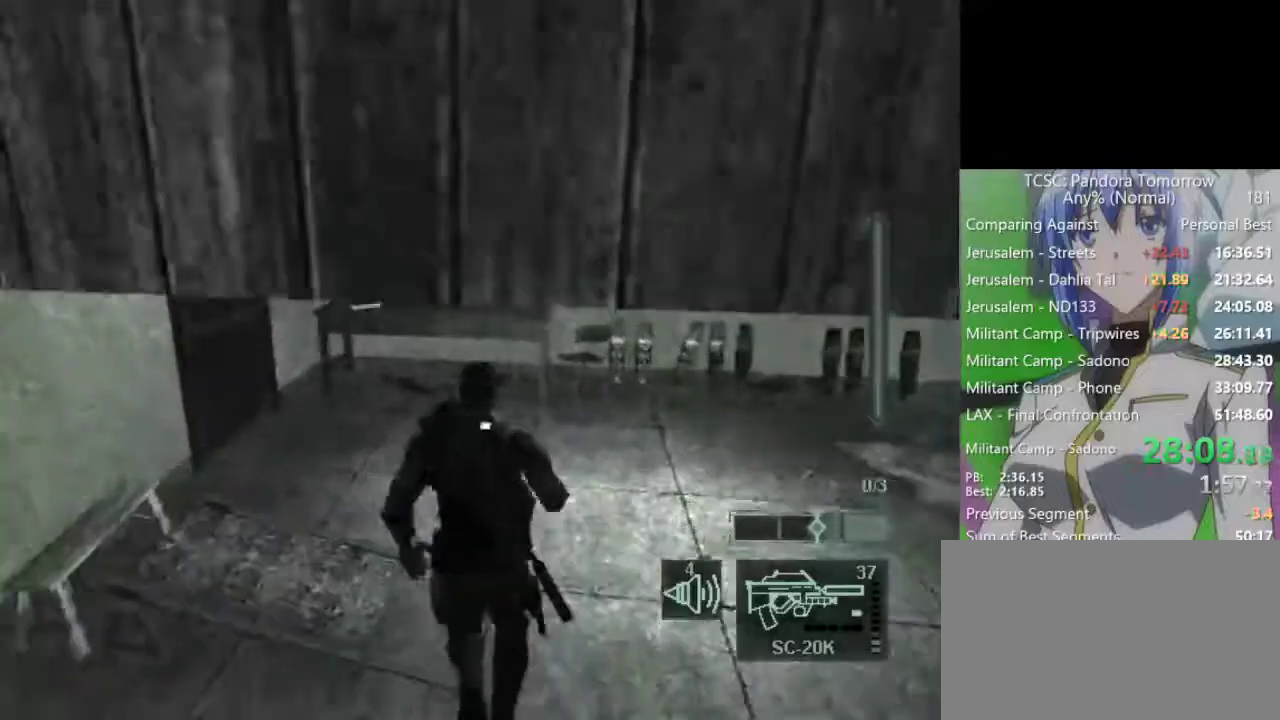
{"keys": ["w"], "mouse": [], "events": [[283, "mouse_wheel", "down"], [417, "mouse_wheel", "up"]]}
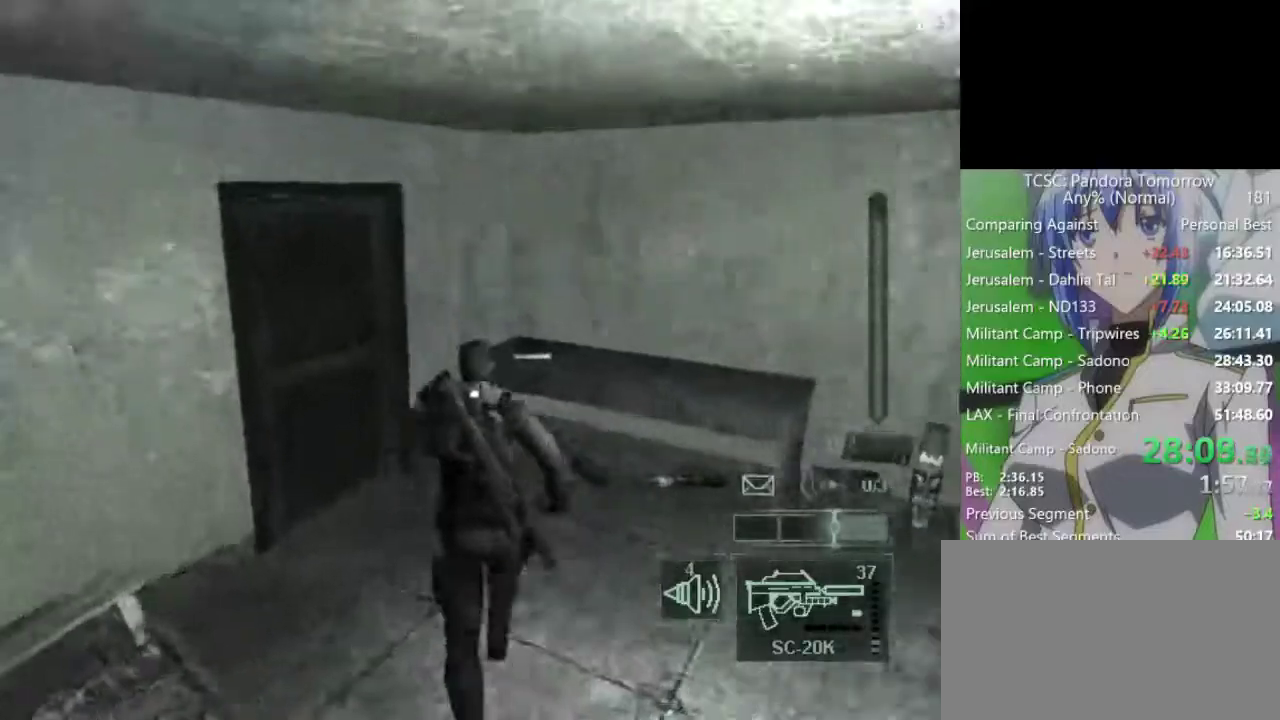
{"keys": ["space"], "mouse": [], "events": [[433, "w", "up"], [483, "space", "down"]]}
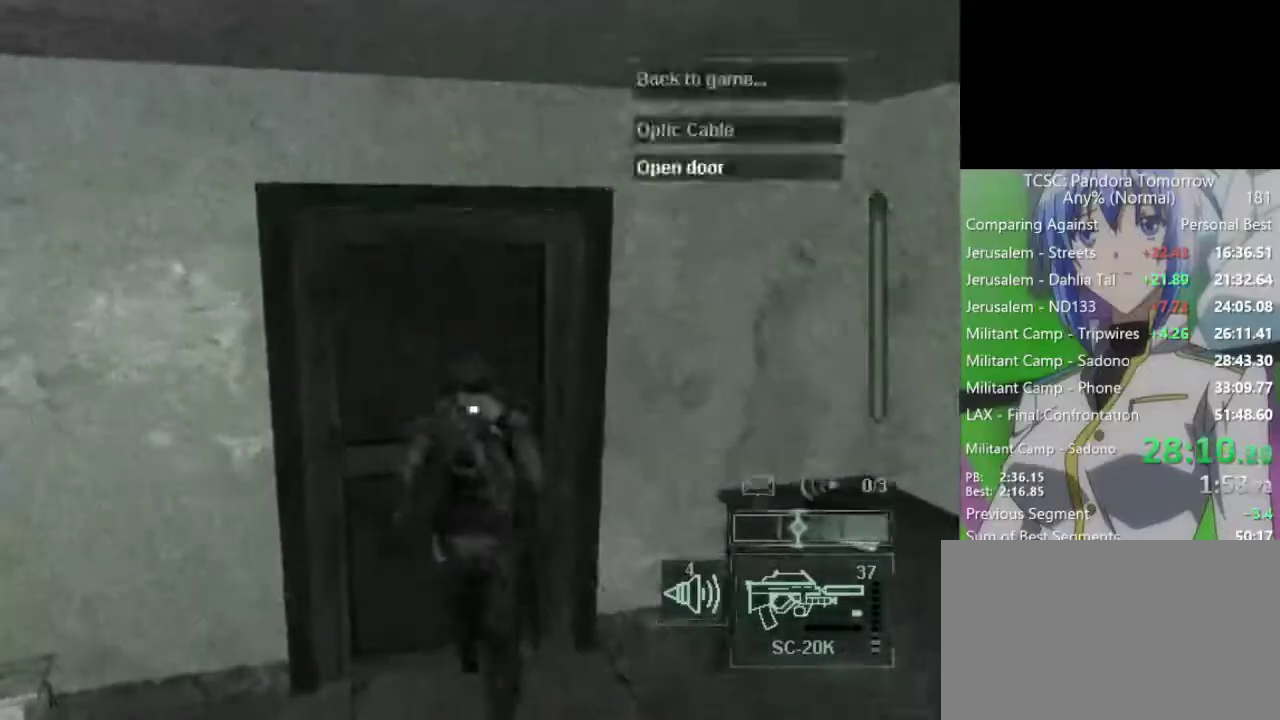
{"keys": [], "mouse": [], "events": [[33, "space", "up"]]}
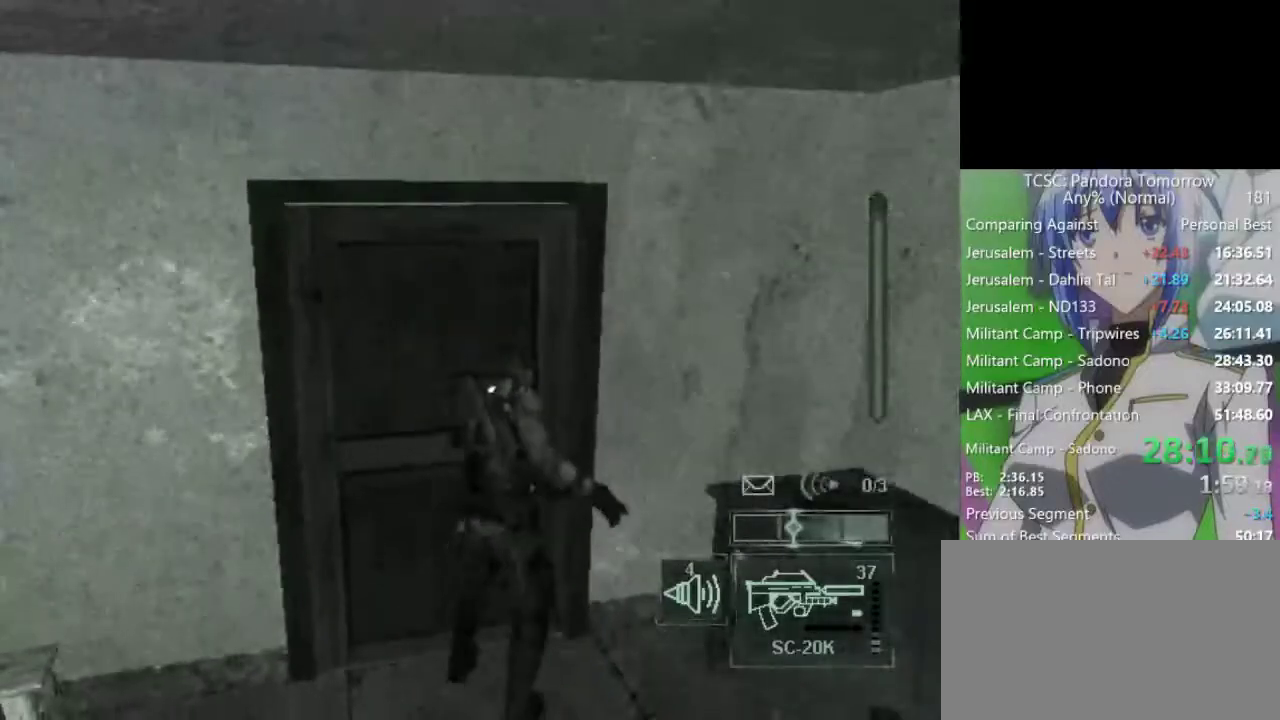
{"keys": ["w"], "mouse": ["wheel"], "events": [[233, "w", "down"], [333, "mouse_wheel", "down"]]}
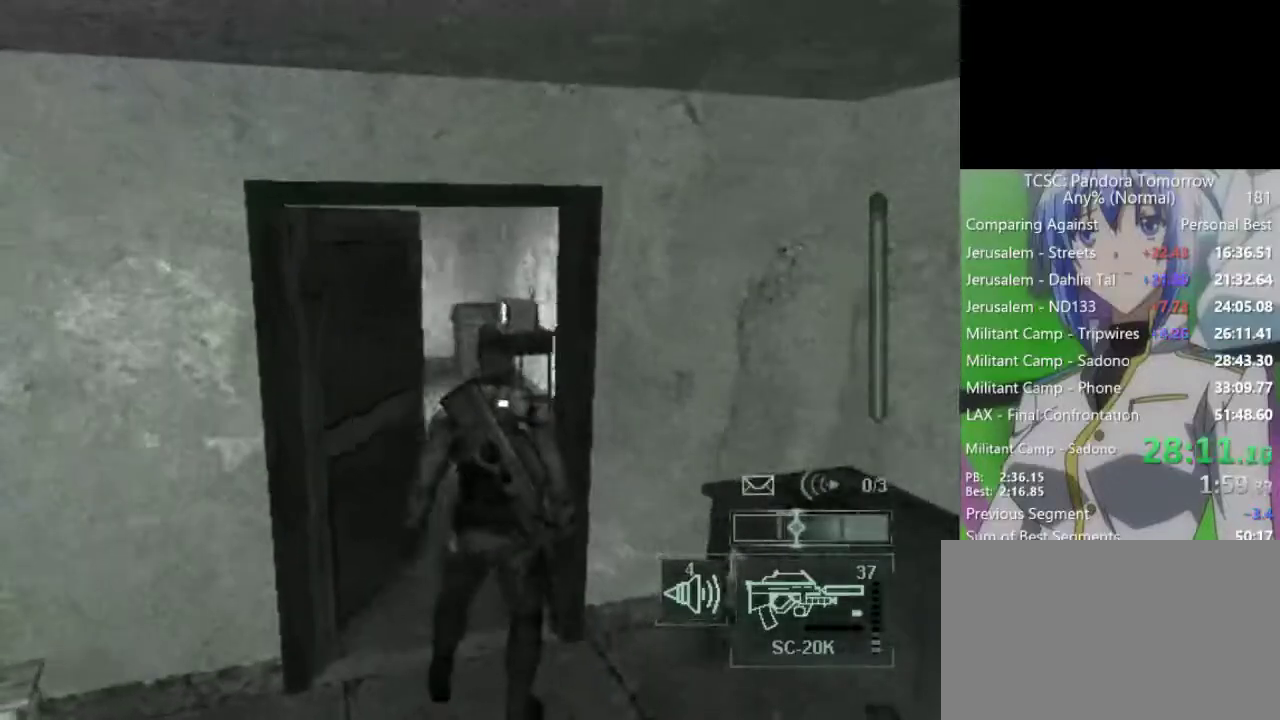
{"keys": ["w"], "mouse": [], "events": [[17, "mouse_wheel", "up"], [300, "mouse_wheel", "down"], [433, "mouse_wheel", "up"]]}
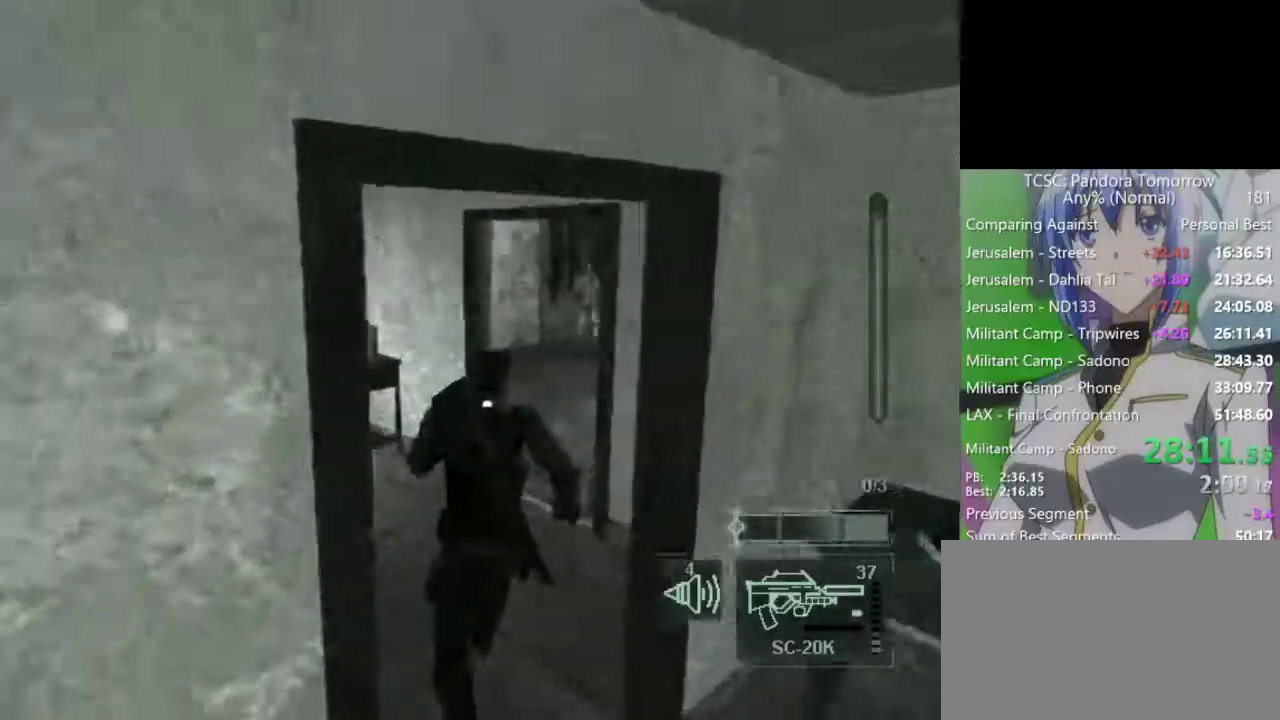
{"keys": ["w"], "mouse": [], "events": [[133, "mouse_wheel", "down"], [217, "e", "down"], [267, "e", "up"], [267, "mouse_wheel", "up"]]}
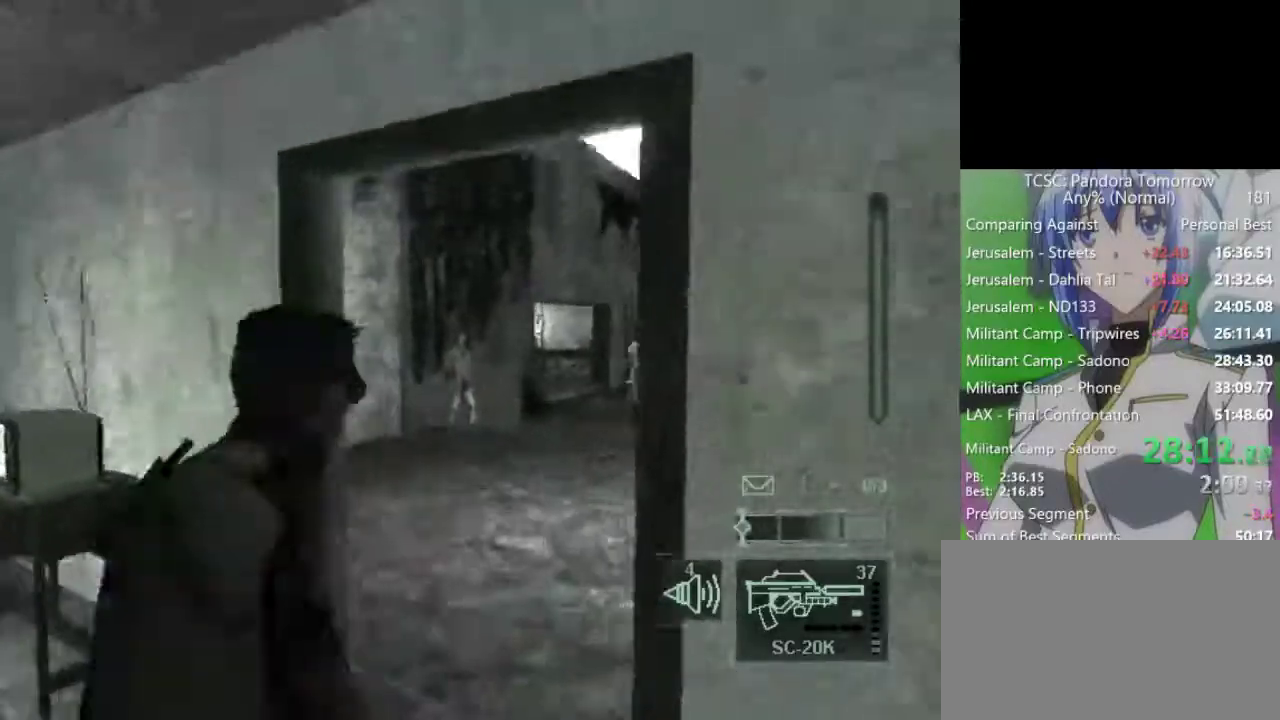
{"keys": ["2"], "mouse": [], "events": [[183, "a", "down"], [283, "a", "up"], [333, "w", "up"], [467, "2", "down"]]}
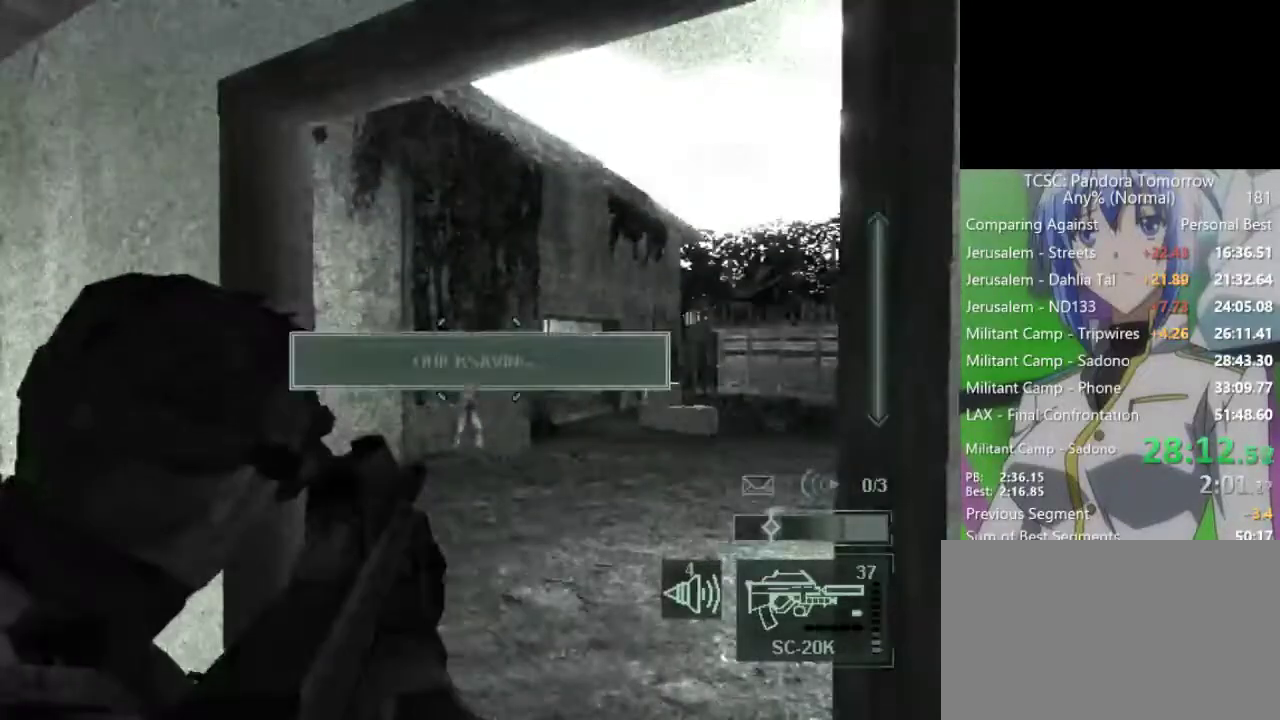
{"keys": [], "mouse": [], "events": [[17, "2", "up"]]}
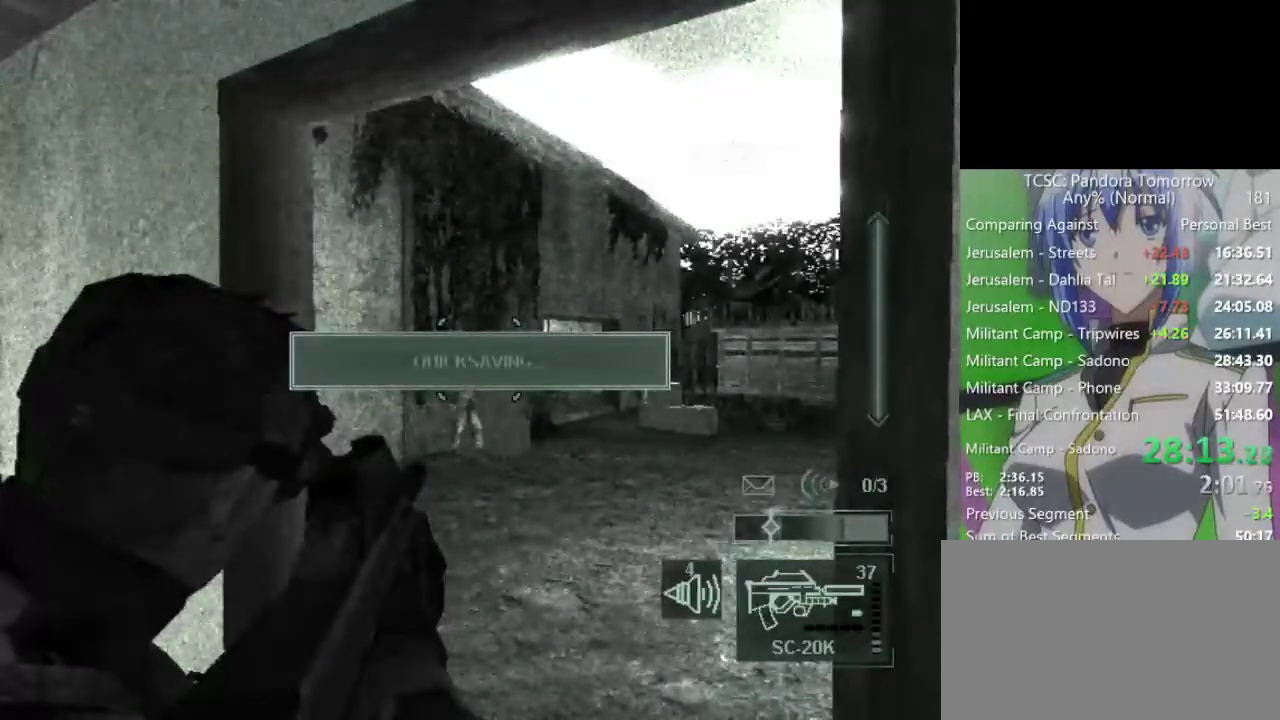
{"keys": [], "mouse": [], "events": [[367, "mouse_wheel", "down"], [400, "mouse_wheel", "up"]]}